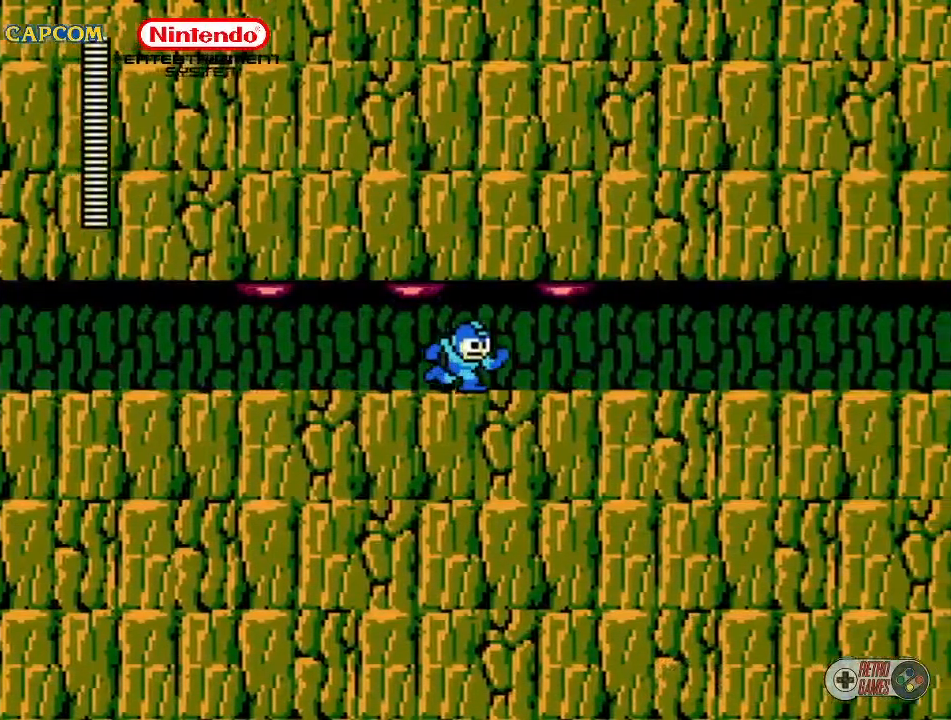
Gameplay with a controller (Nintendo layout); each line is a JSON object with the inputs held at the frame after it. "events" lists button and stick changes between this image and that frame as [ms after this image, input, new state], when the widget could be followed in between. Not read: L3 R3.
{"buttons": ["DPAD_RIGHT"], "events": []}
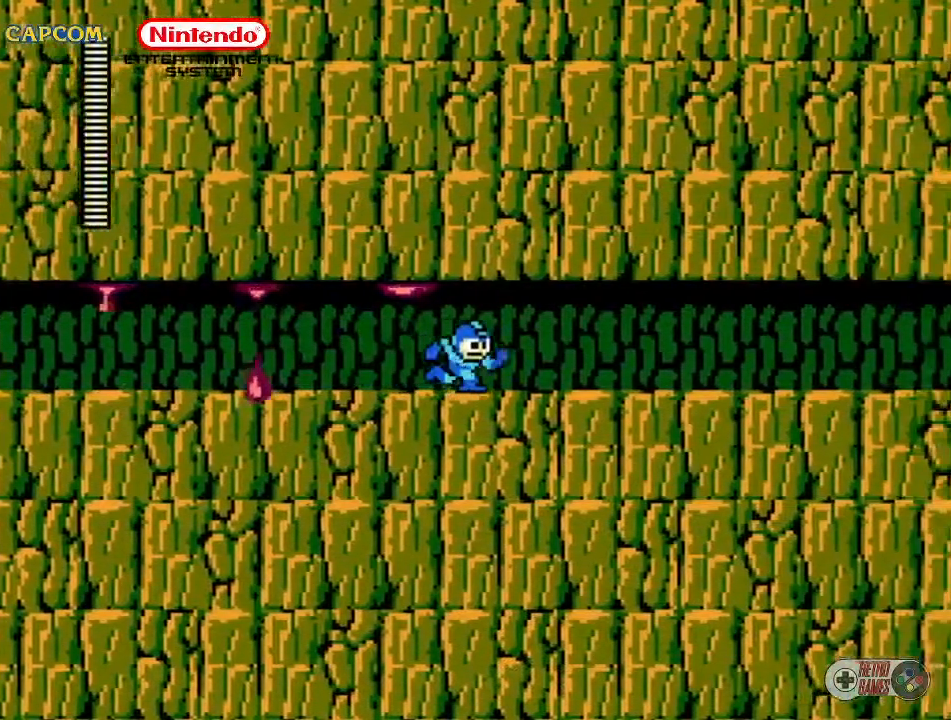
{"buttons": ["DPAD_RIGHT"], "events": []}
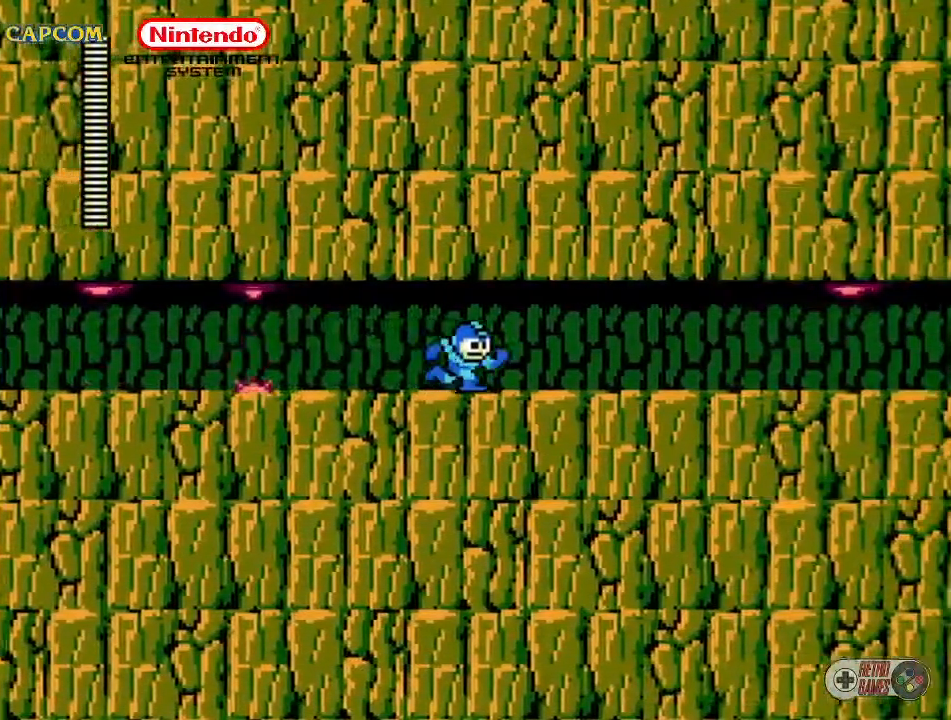
{"buttons": ["DPAD_RIGHT"], "events": []}
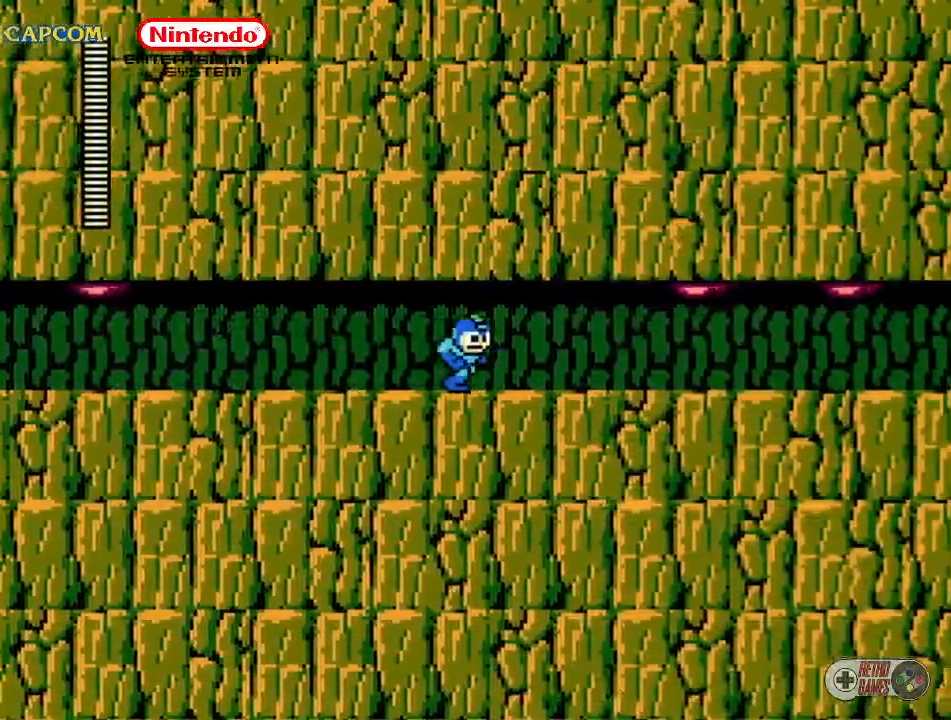
{"buttons": [], "events": [[283, "DPAD_RIGHT", "up"]]}
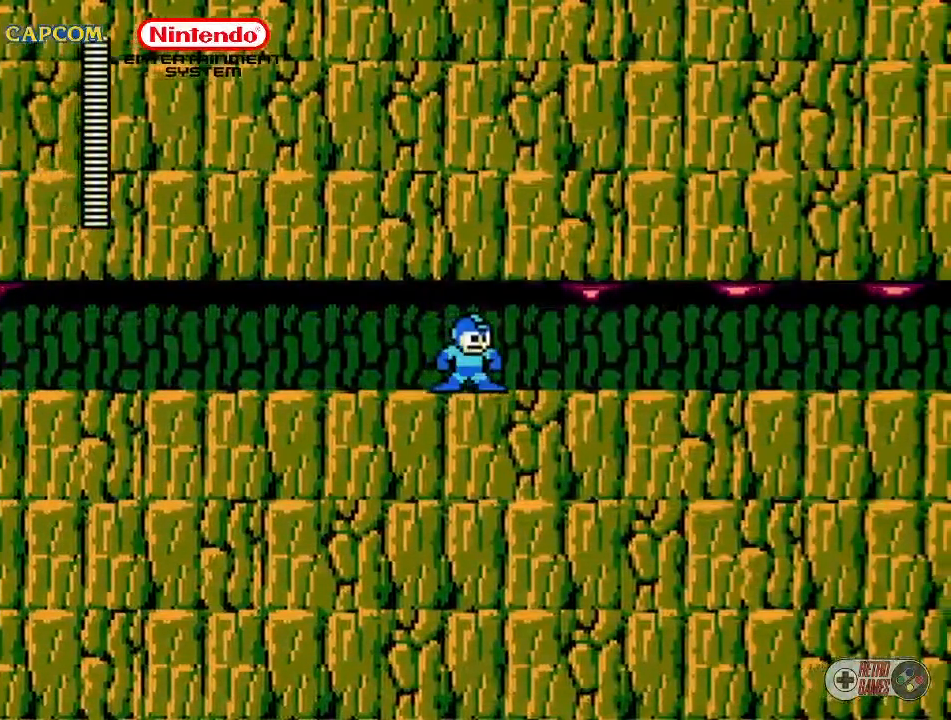
{"buttons": ["DPAD_RIGHT"], "events": [[317, "DPAD_RIGHT", "down"]]}
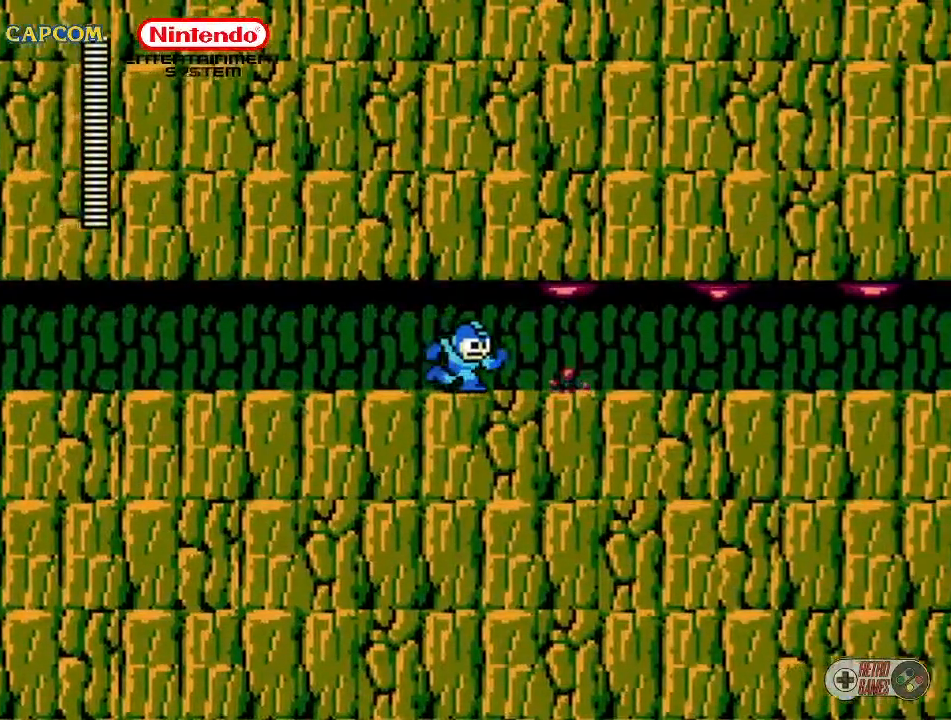
{"buttons": ["DPAD_RIGHT"], "events": []}
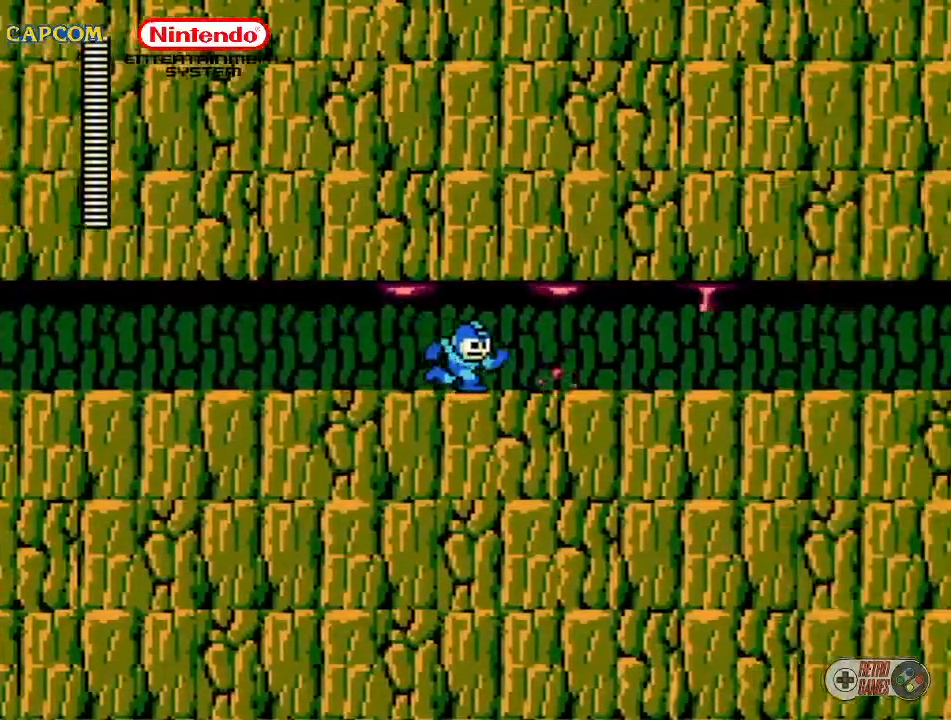
{"buttons": ["DPAD_RIGHT"], "events": []}
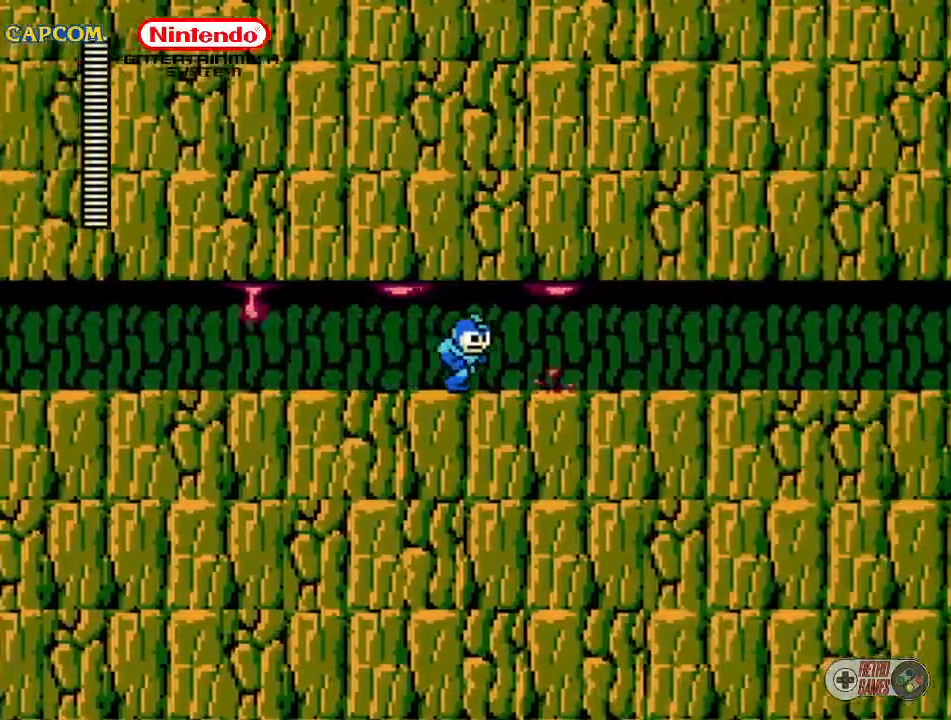
{"buttons": ["DPAD_RIGHT"], "events": []}
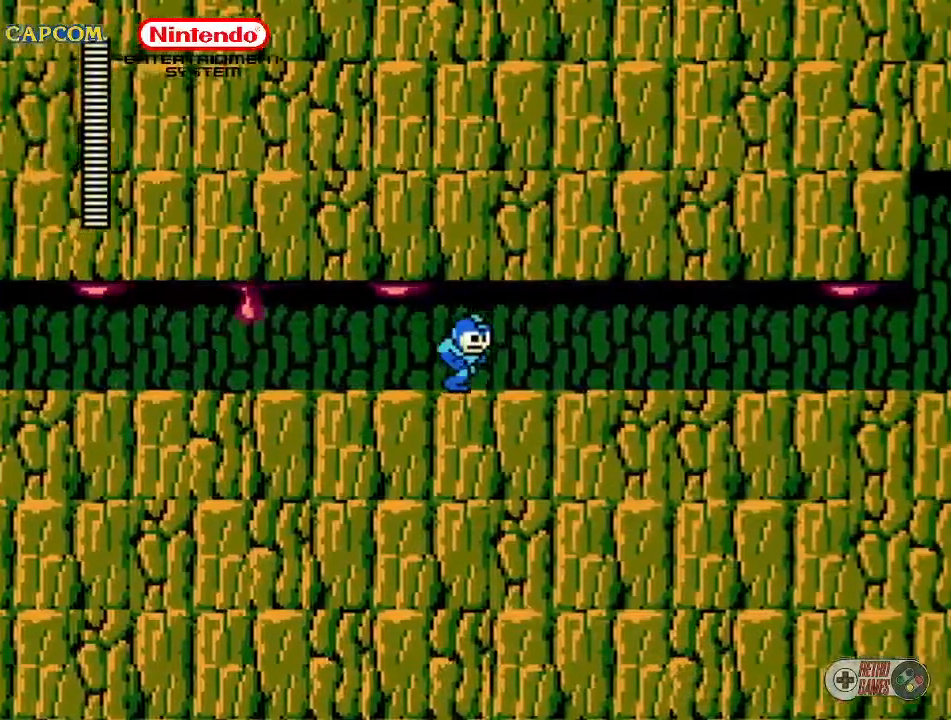
{"buttons": ["DPAD_RIGHT"], "events": []}
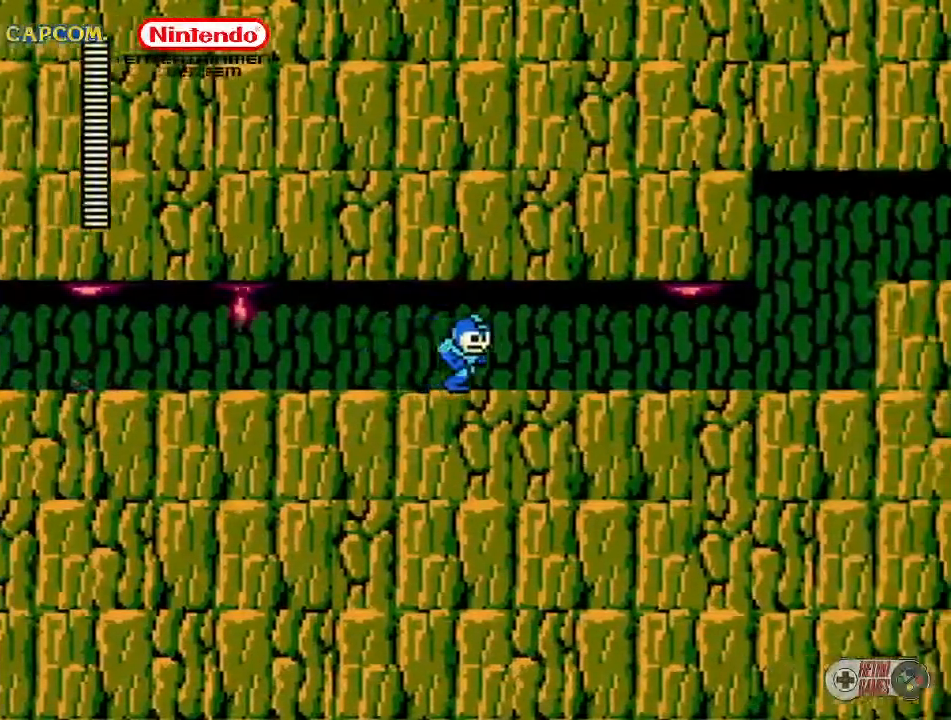
{"buttons": [], "events": [[333, "DPAD_RIGHT", "up"]]}
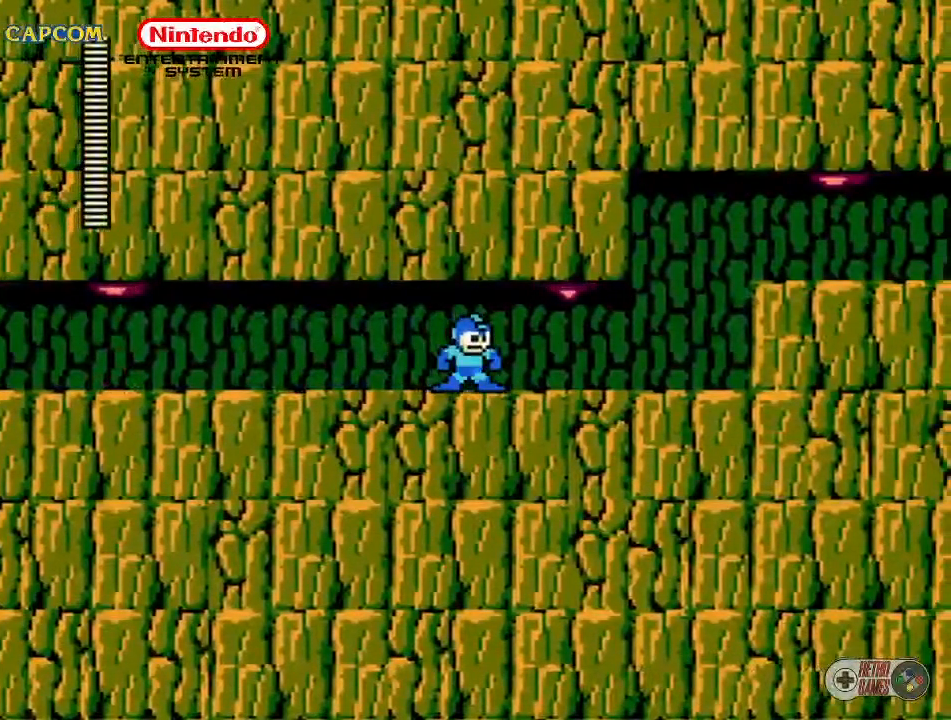
{"buttons": ["DPAD_RIGHT"], "events": [[433, "DPAD_DOWN", "down"], [433, "DPAD_RIGHT", "down"], [483, "DPAD_DOWN", "up"]]}
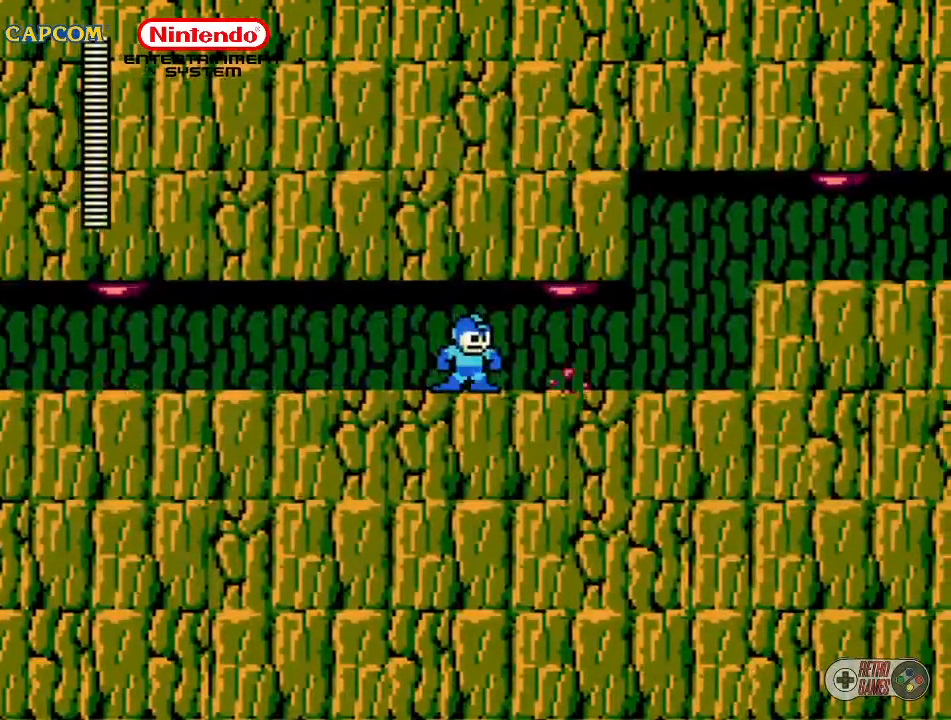
{"buttons": ["DPAD_RIGHT"], "events": []}
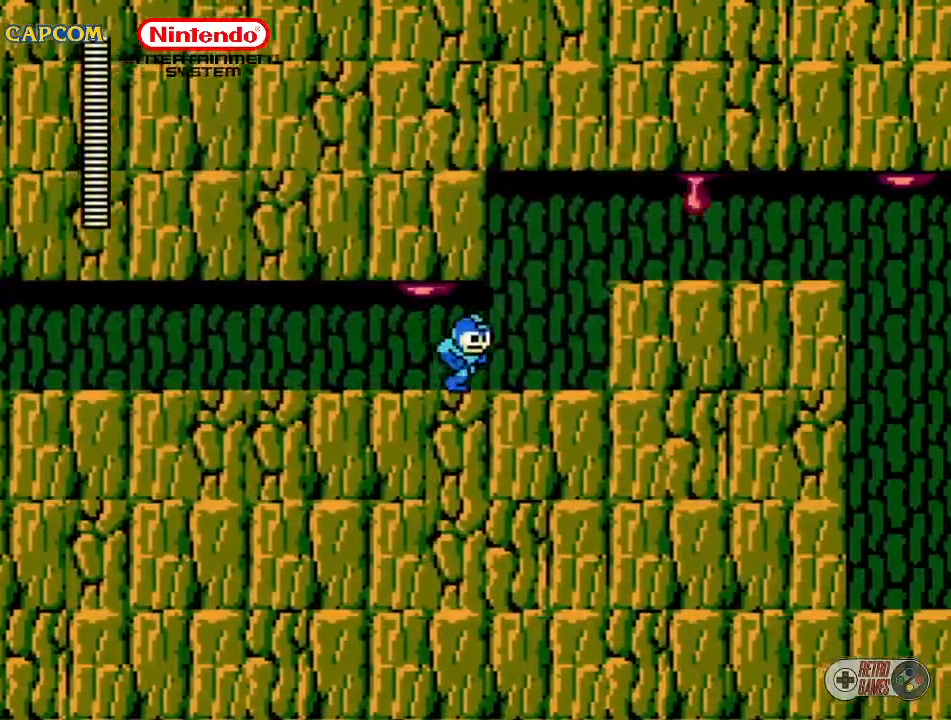
{"buttons": ["A"], "events": [[400, "DPAD_RIGHT", "up"], [450, "A", "down"]]}
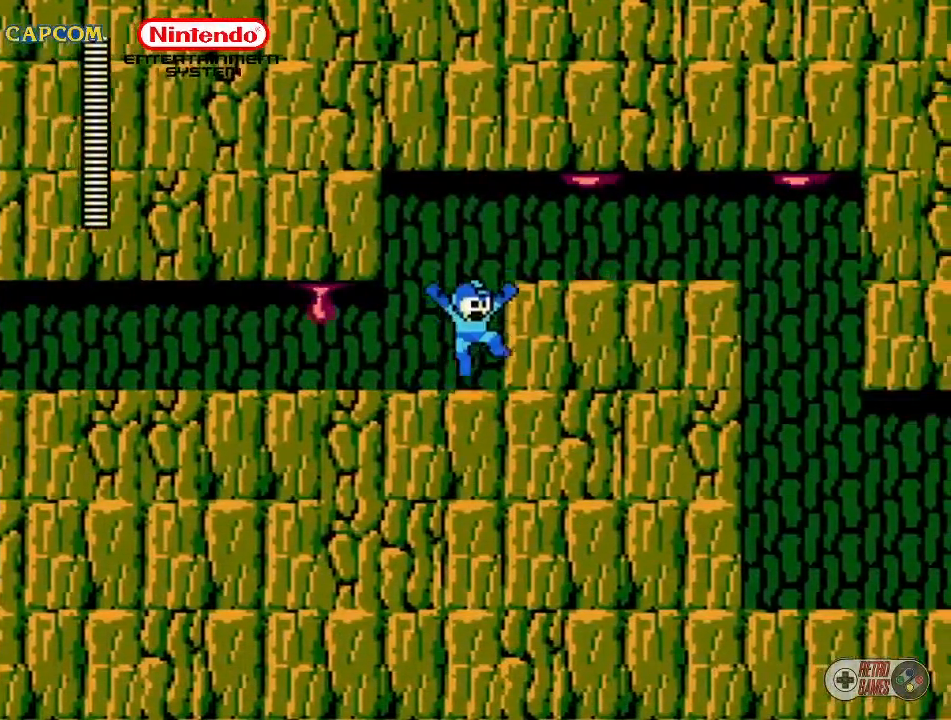
{"buttons": [], "events": [[167, "A", "up"], [167, "DPAD_RIGHT", "down"], [250, "DPAD_RIGHT", "up"]]}
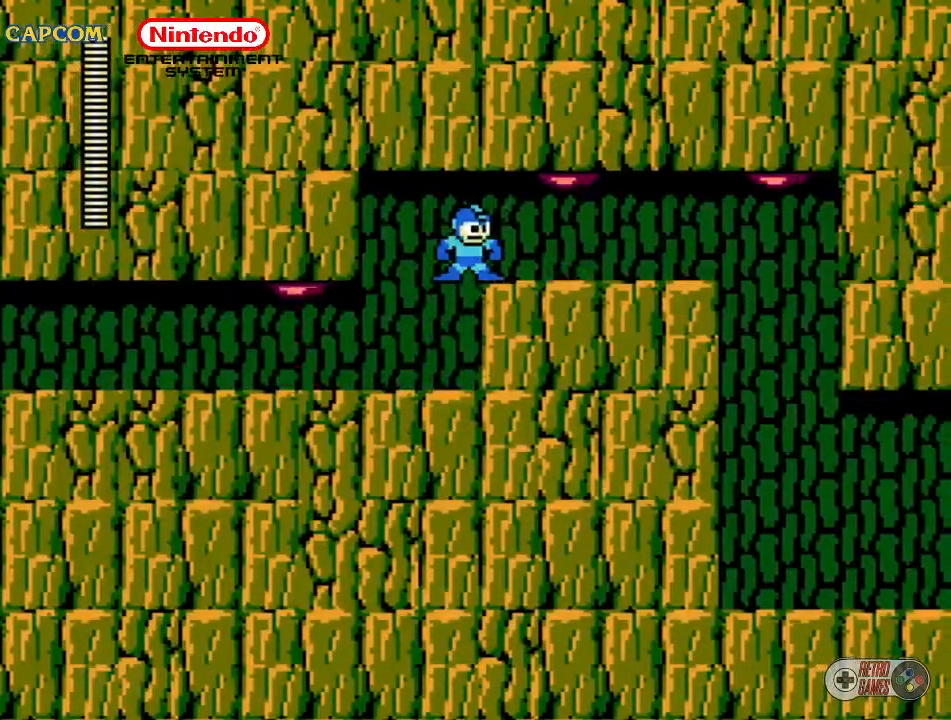
{"buttons": [], "events": []}
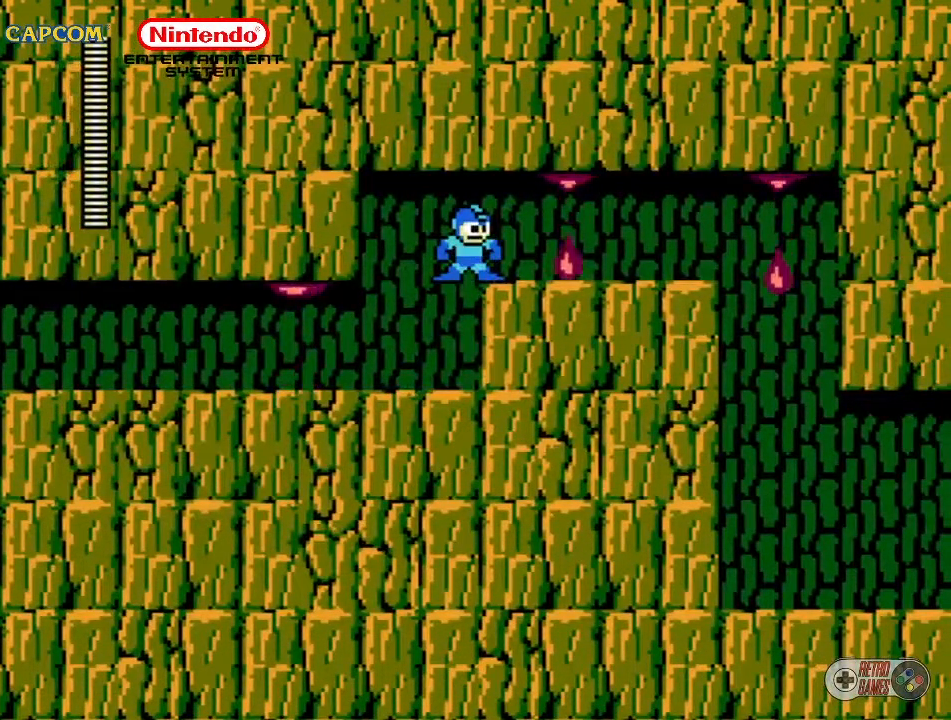
{"buttons": ["DPAD_RIGHT"], "events": [[83, "DPAD_RIGHT", "down"]]}
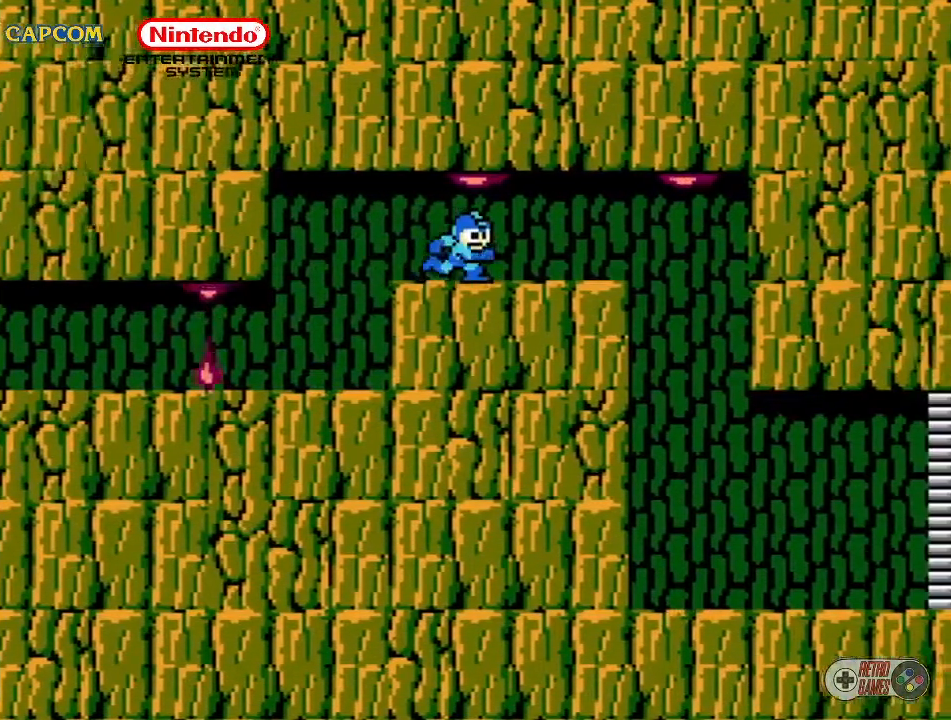
{"buttons": ["DPAD_RIGHT"], "events": []}
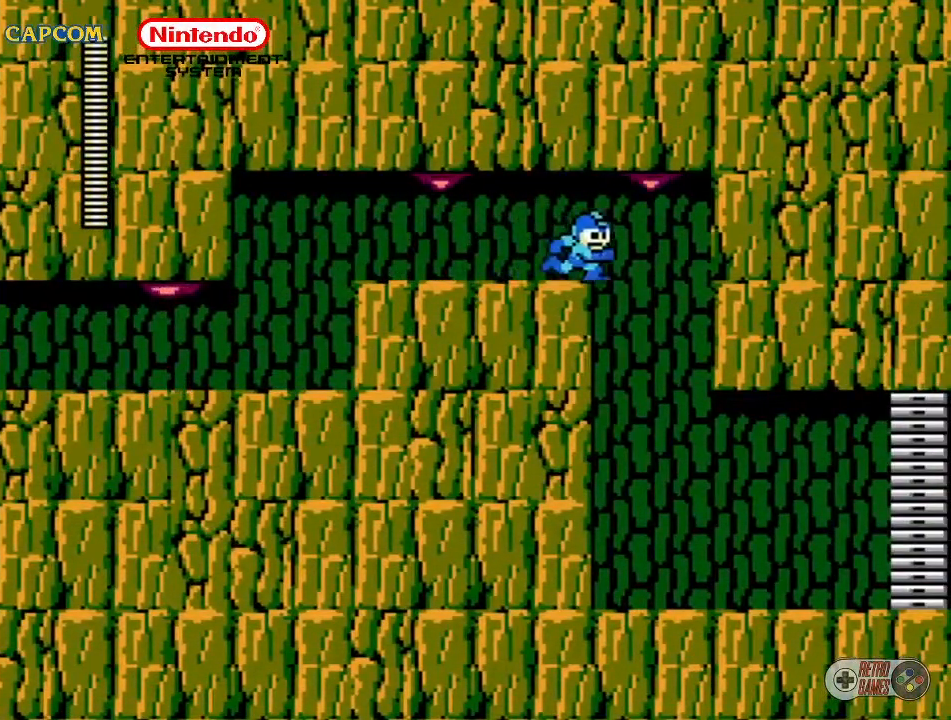
{"buttons": ["DPAD_RIGHT"], "events": []}
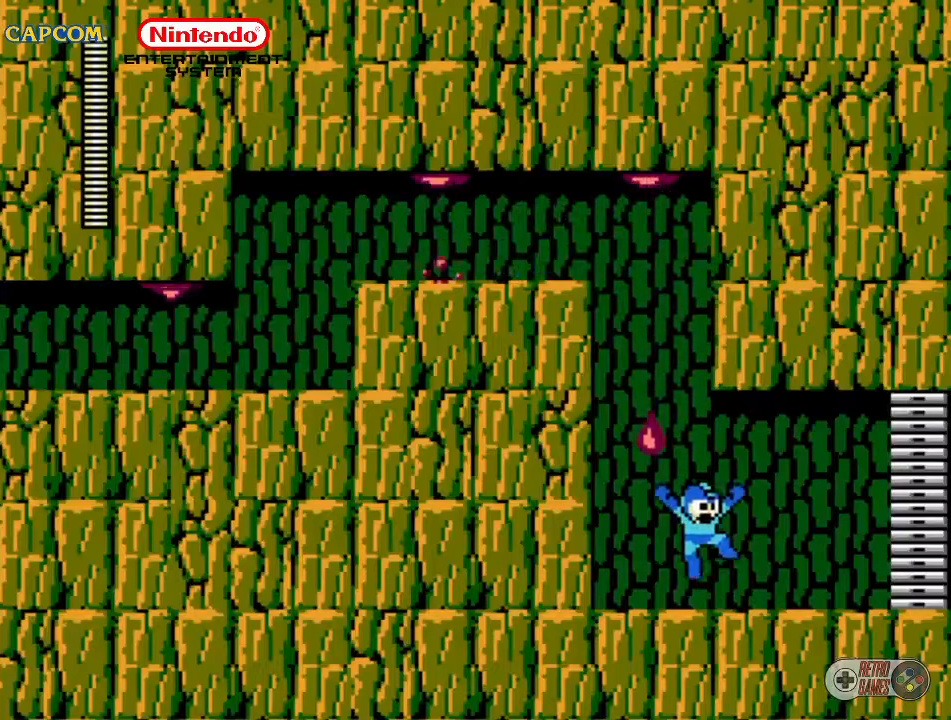
{"buttons": [], "events": [[250, "DPAD_RIGHT", "up"]]}
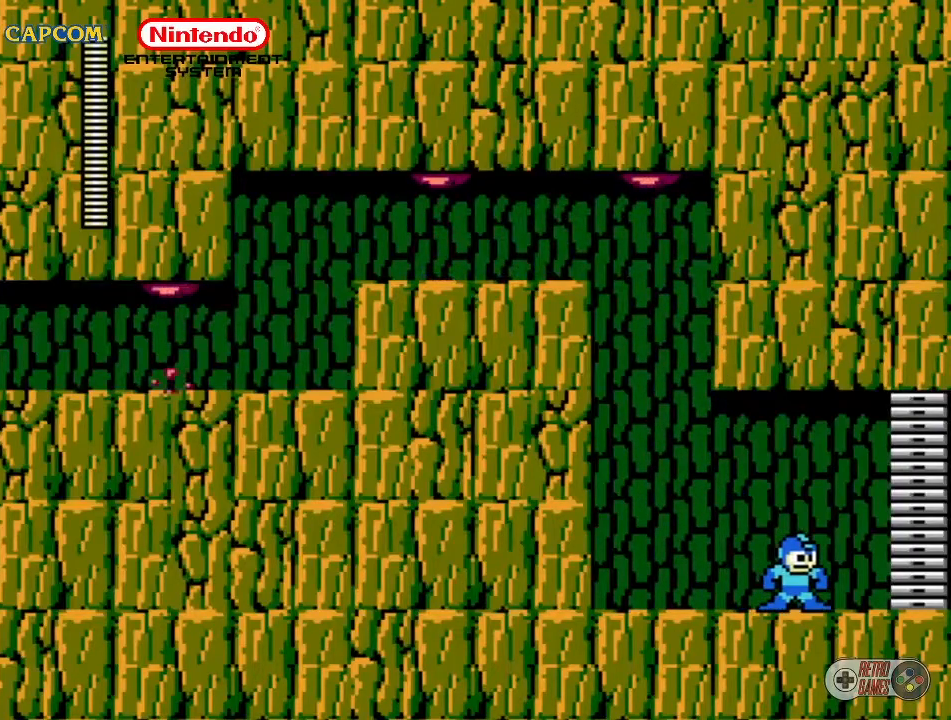
{"buttons": [], "events": []}
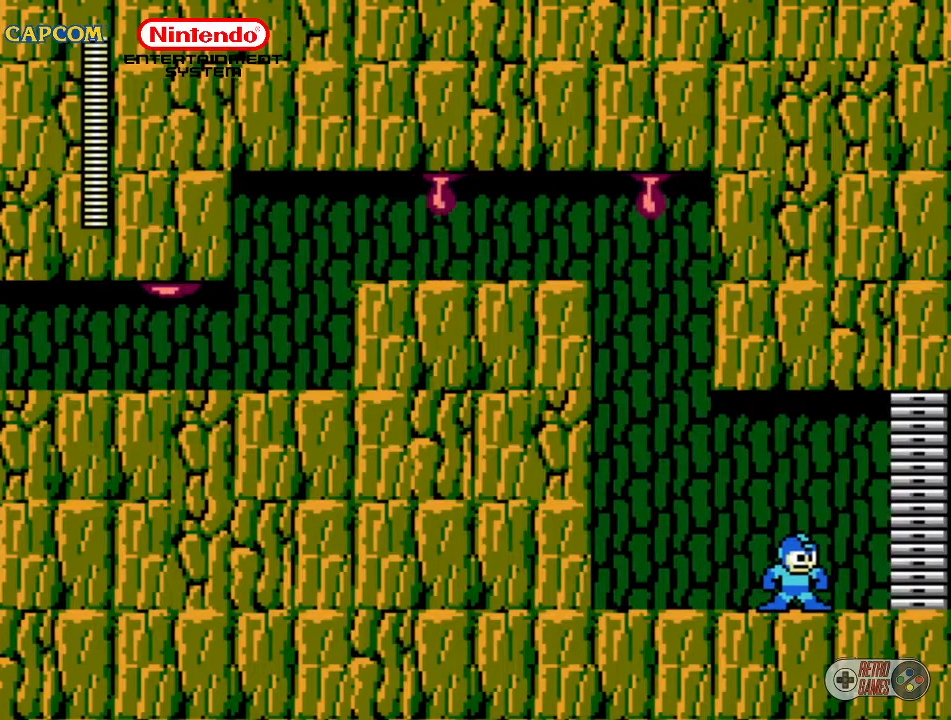
{"buttons": ["START"], "events": [[300, "START", "down"]]}
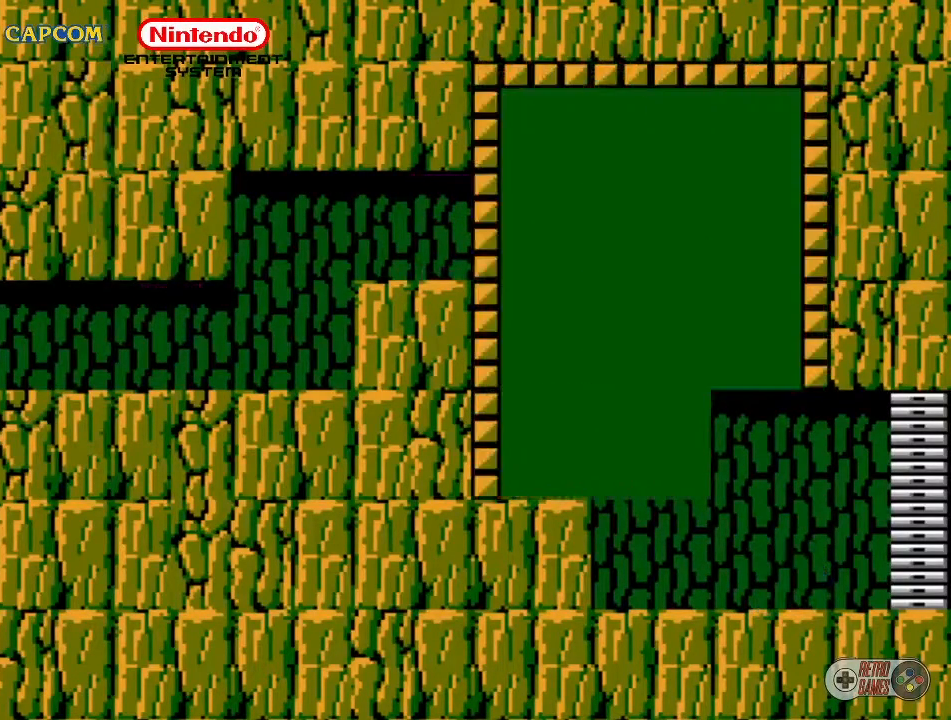
{"buttons": [], "events": [[100, "START", "up"]]}
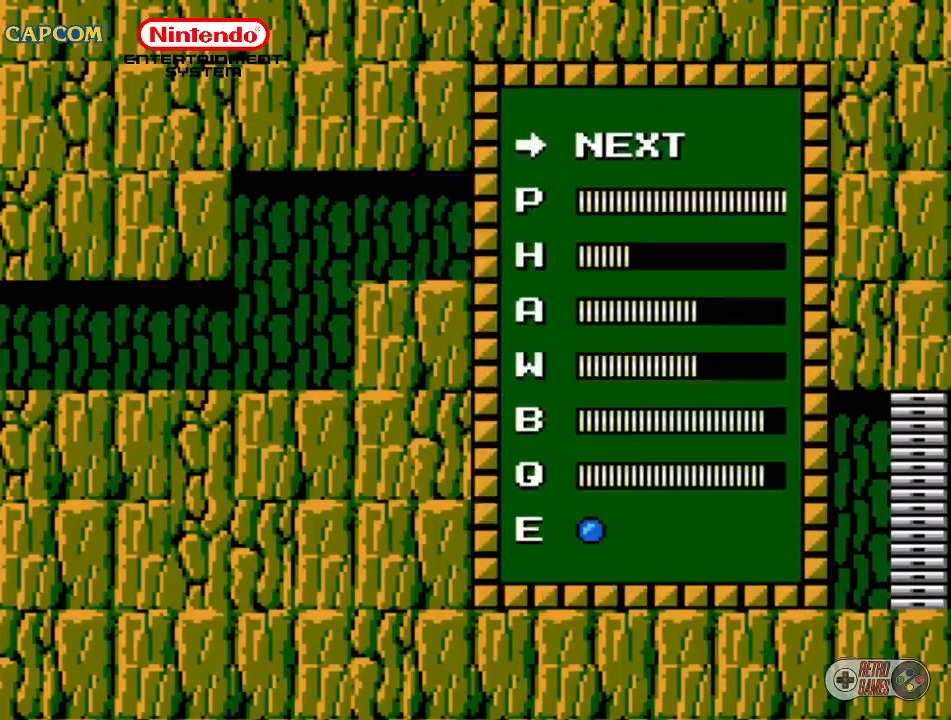
{"buttons": ["DPAD_DOWN"], "events": [[400, "DPAD_DOWN", "down"]]}
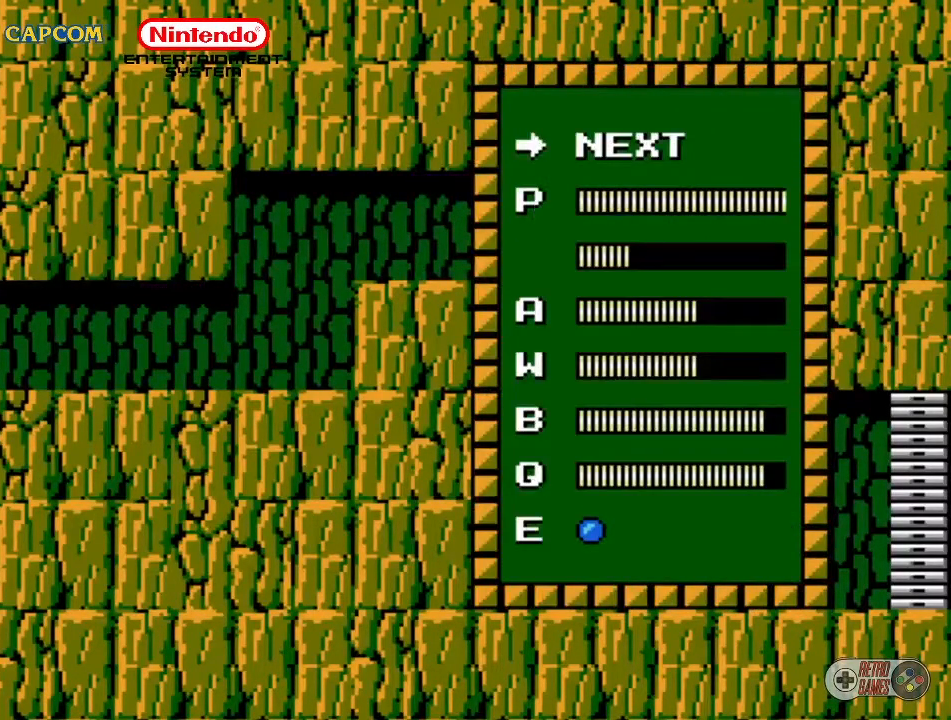
{"buttons": [], "events": [[67, "DPAD_DOWN", "up"], [333, "DPAD_UP", "down"], [433, "DPAD_UP", "up"]]}
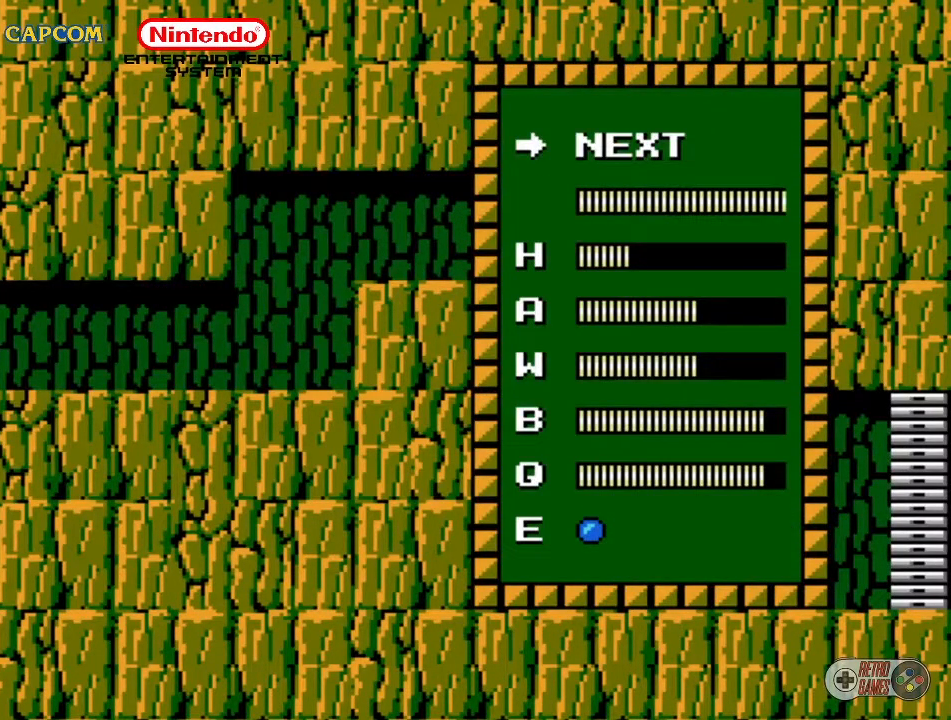
{"buttons": [], "events": [[83, "DPAD_UP", "down"], [167, "DPAD_UP", "up"]]}
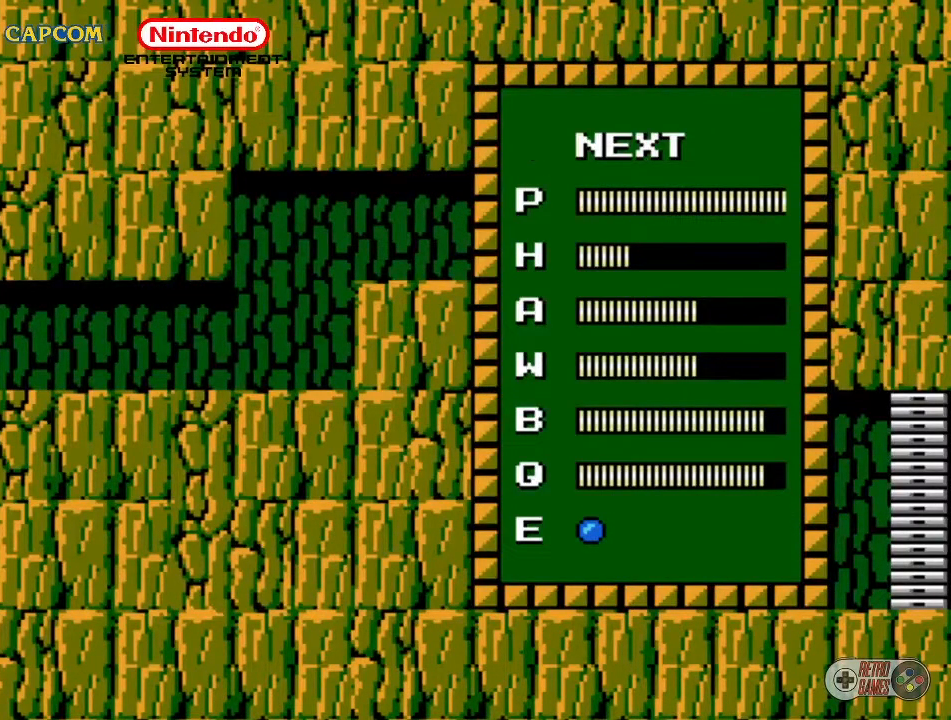
{"buttons": ["DPAD_DOWN"], "events": [[483, "DPAD_DOWN", "down"]]}
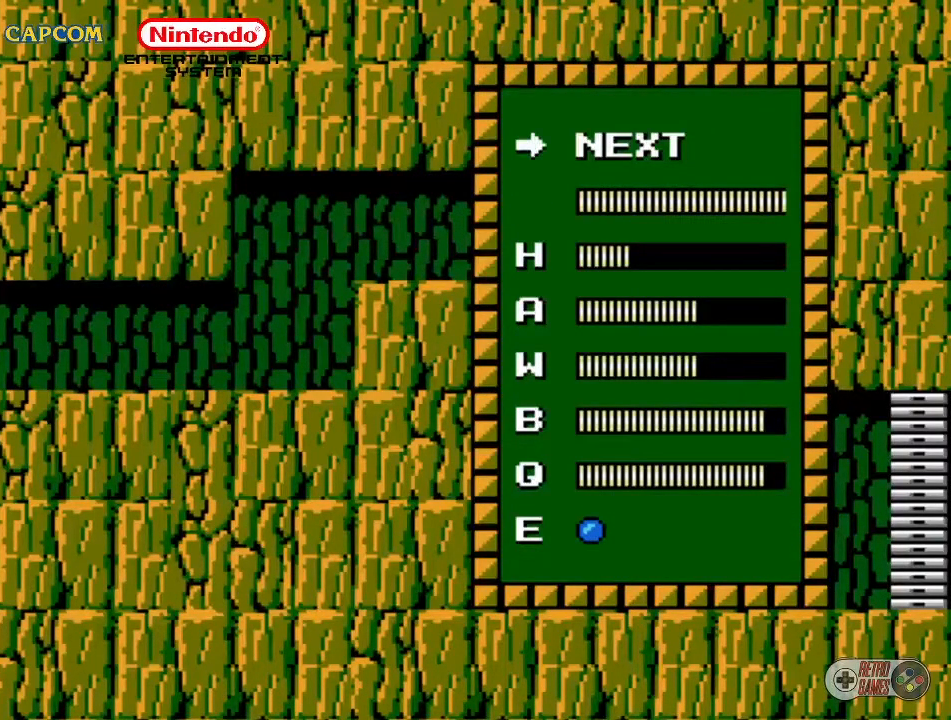
{"buttons": ["DPAD_DOWN"], "events": [[117, "DPAD_DOWN", "up"], [183, "DPAD_DOWN", "down"], [233, "DPAD_DOWN", "up"], [350, "DPAD_DOWN", "down"], [400, "DPAD_DOWN", "up"], [483, "DPAD_DOWN", "down"]]}
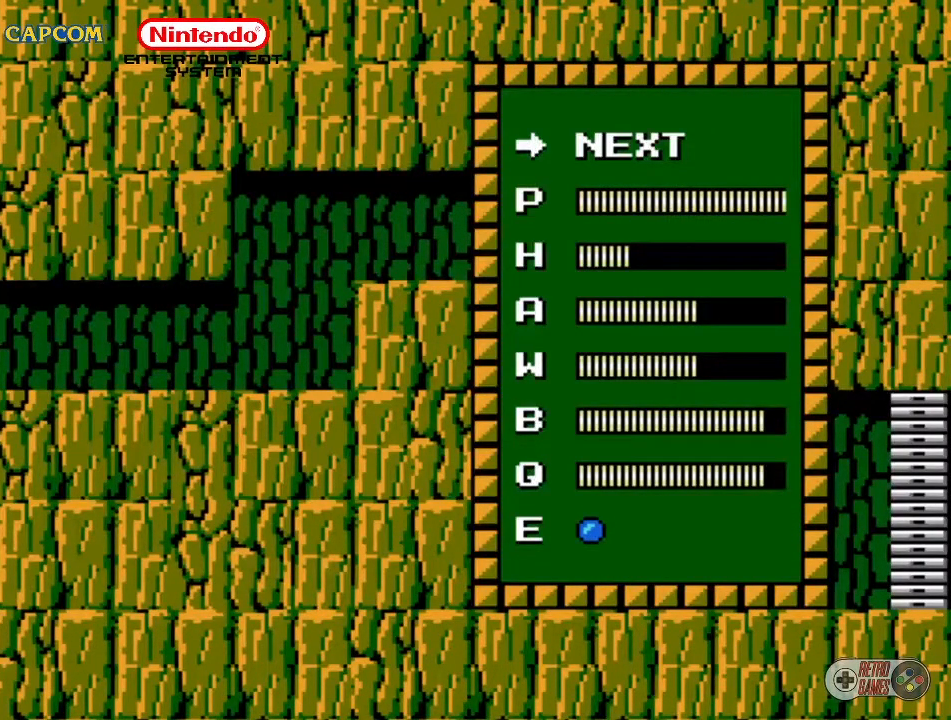
{"buttons": [], "events": [[67, "DPAD_DOWN", "up"], [150, "DPAD_DOWN", "down"], [167, "DPAD_DOWN", "up"]]}
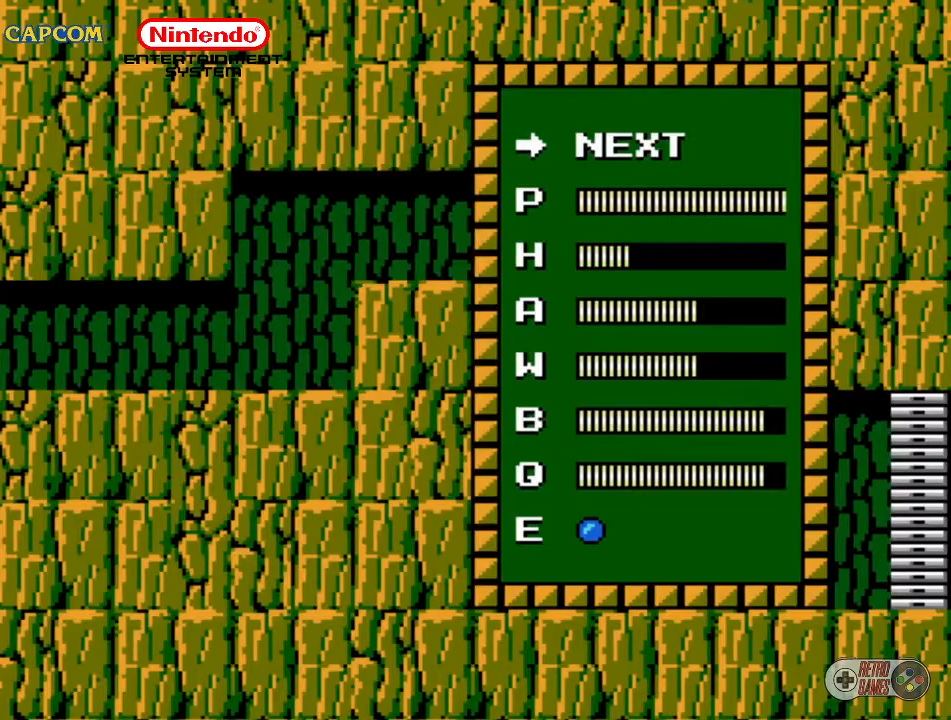
{"buttons": ["DPAD_RIGHT"], "events": [[100, "START", "down"], [250, "START", "up"], [450, "DPAD_RIGHT", "down"]]}
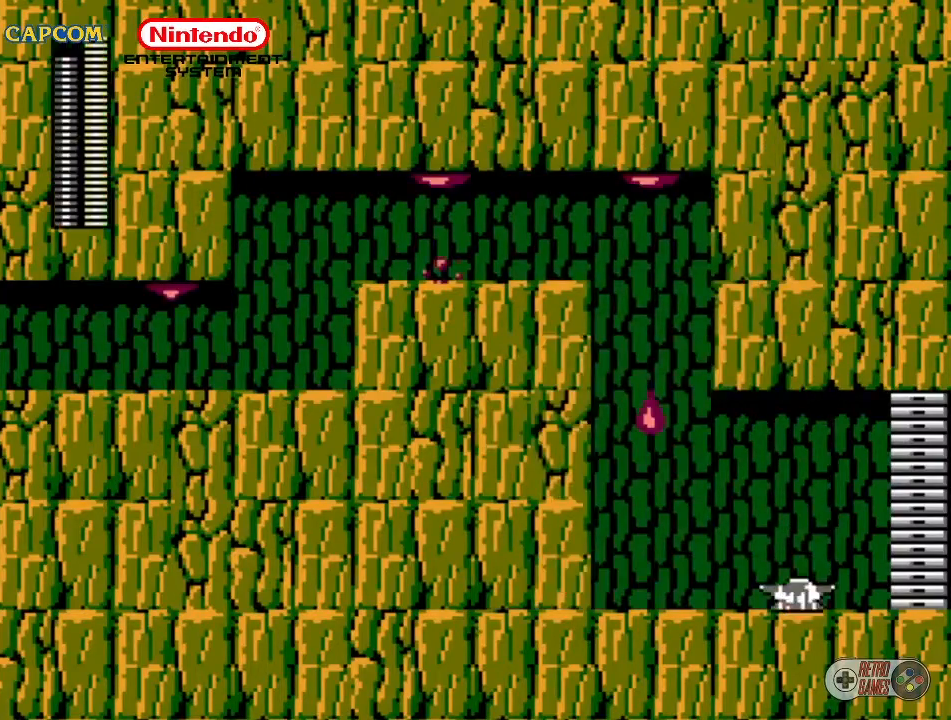
{"buttons": ["DPAD_RIGHT"], "events": []}